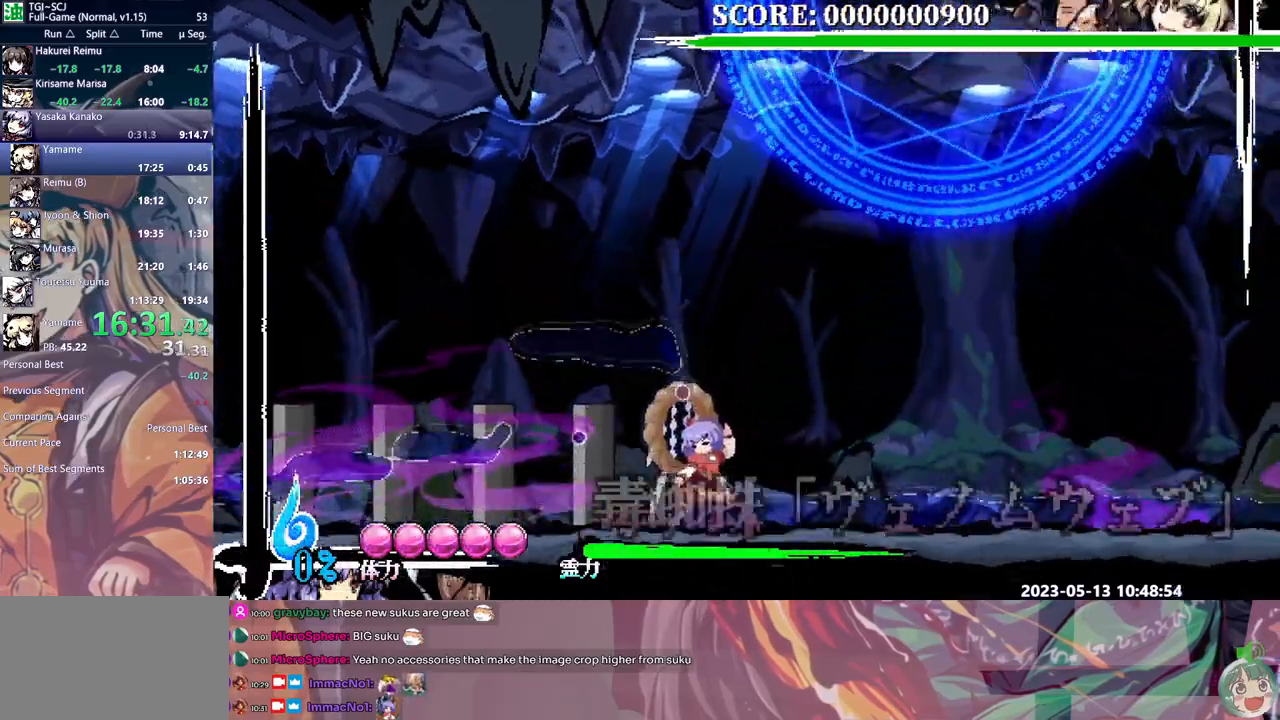
Gameplay with a controller (Xbox layout); each line is a JSON object with the inputs held at the frame after it. "events" lists button and stick changes between this image and that frame as [ms after this image, input, new state], when the widget could be followed in between. Not read: A L1 L2 L3 R1 R2 R3 SELECT START X.
{"buttons": ["Y"], "events": [[133, "B", "down"], [200, "B", "up"], [300, "DPAD_DOWN", "down"], [300, "DPAD_RIGHT", "up"], [317, "DPAD_DOWN", "up"], [350, "Y", "down"]]}
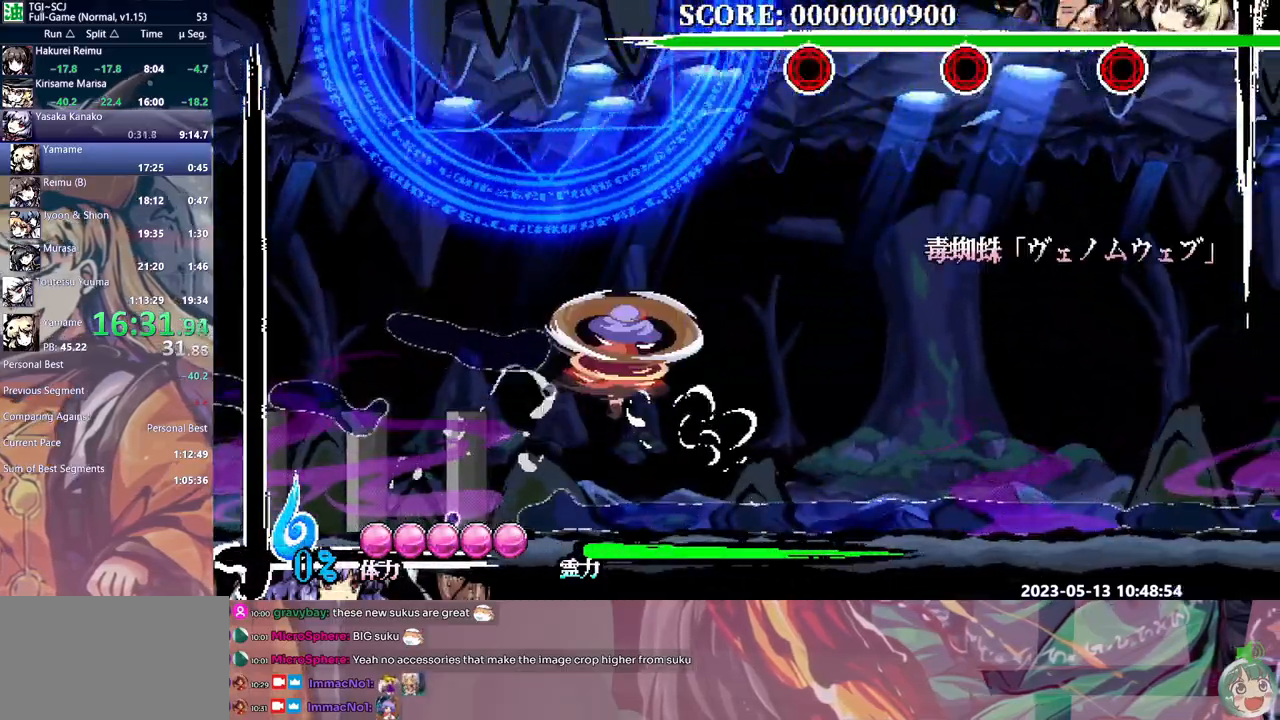
{"buttons": [], "events": [[183, "DPAD_DOWN", "down"], [283, "DPAD_DOWN", "up"], [317, "Y", "up"]]}
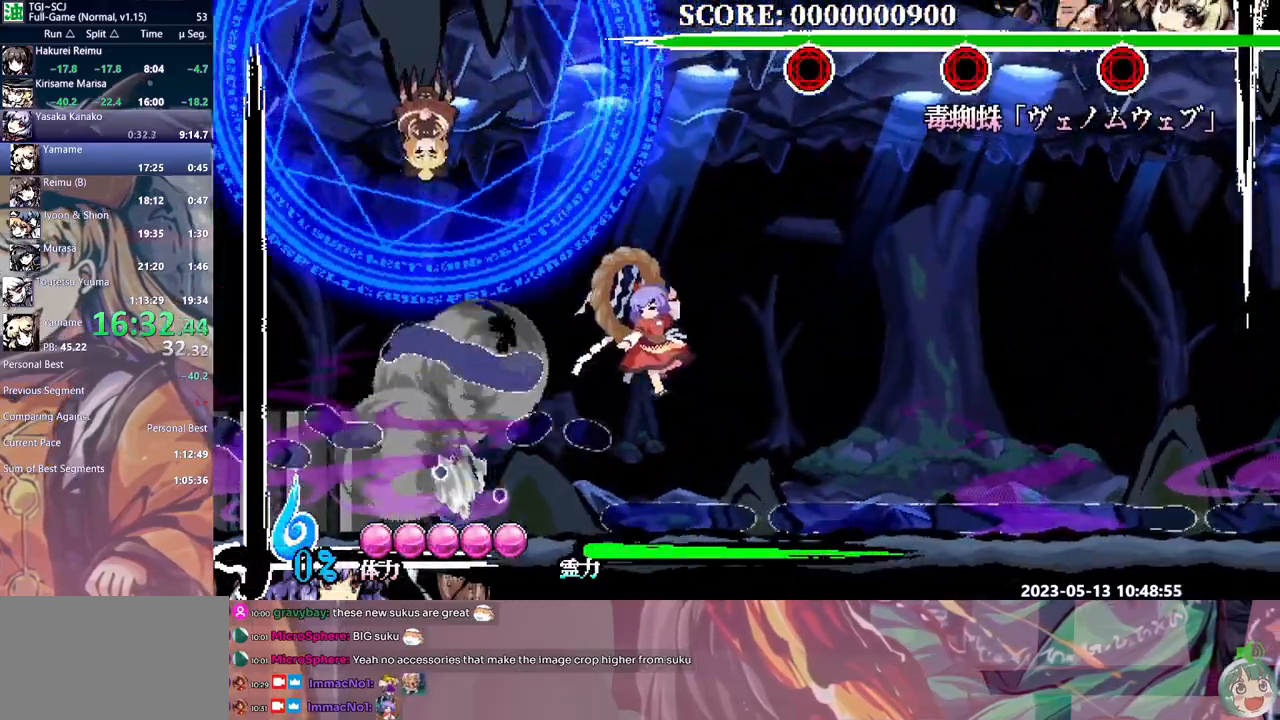
{"buttons": ["DPAD_DOWN"], "events": [[300, "B", "down"], [367, "B", "up"], [483, "DPAD_DOWN", "down"]]}
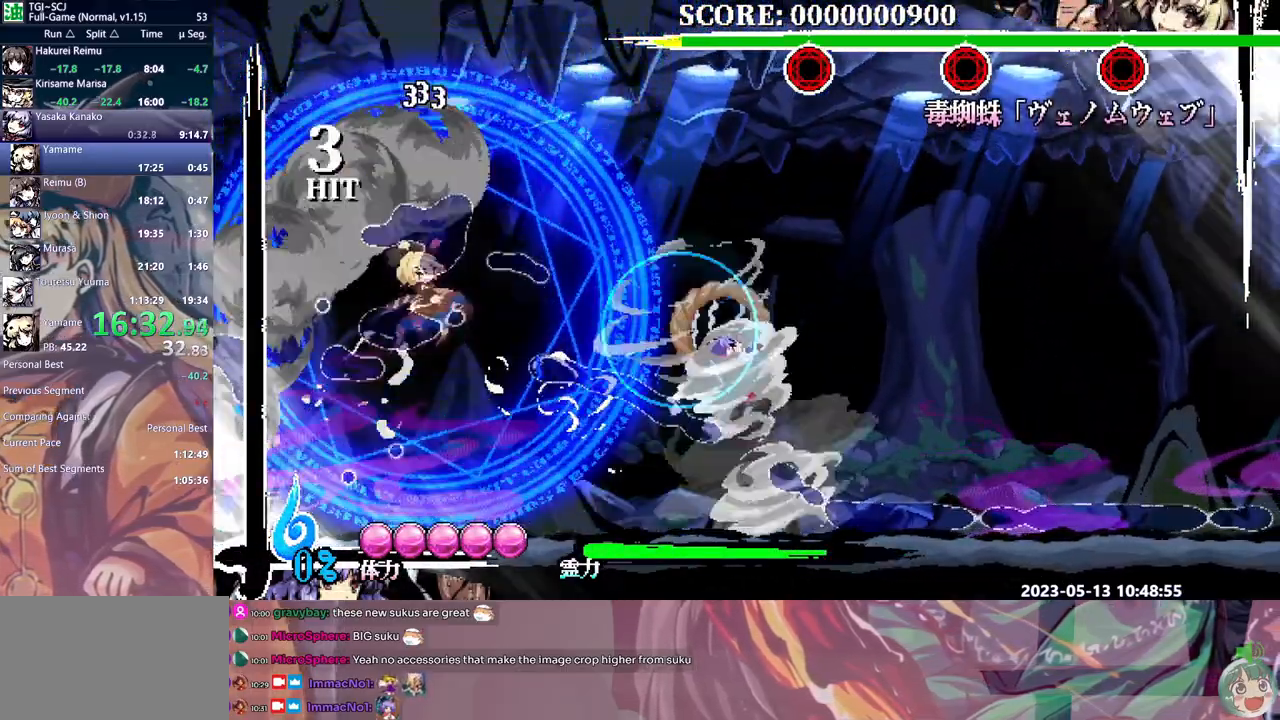
{"buttons": [], "events": [[17, "DPAD_DOWN", "up"], [33, "Y", "down"], [100, "Y", "up"], [150, "Y", "down"], [250, "Y", "up"], [317, "DPAD_DOWN", "down"], [333, "DPAD_DOWN", "up"]]}